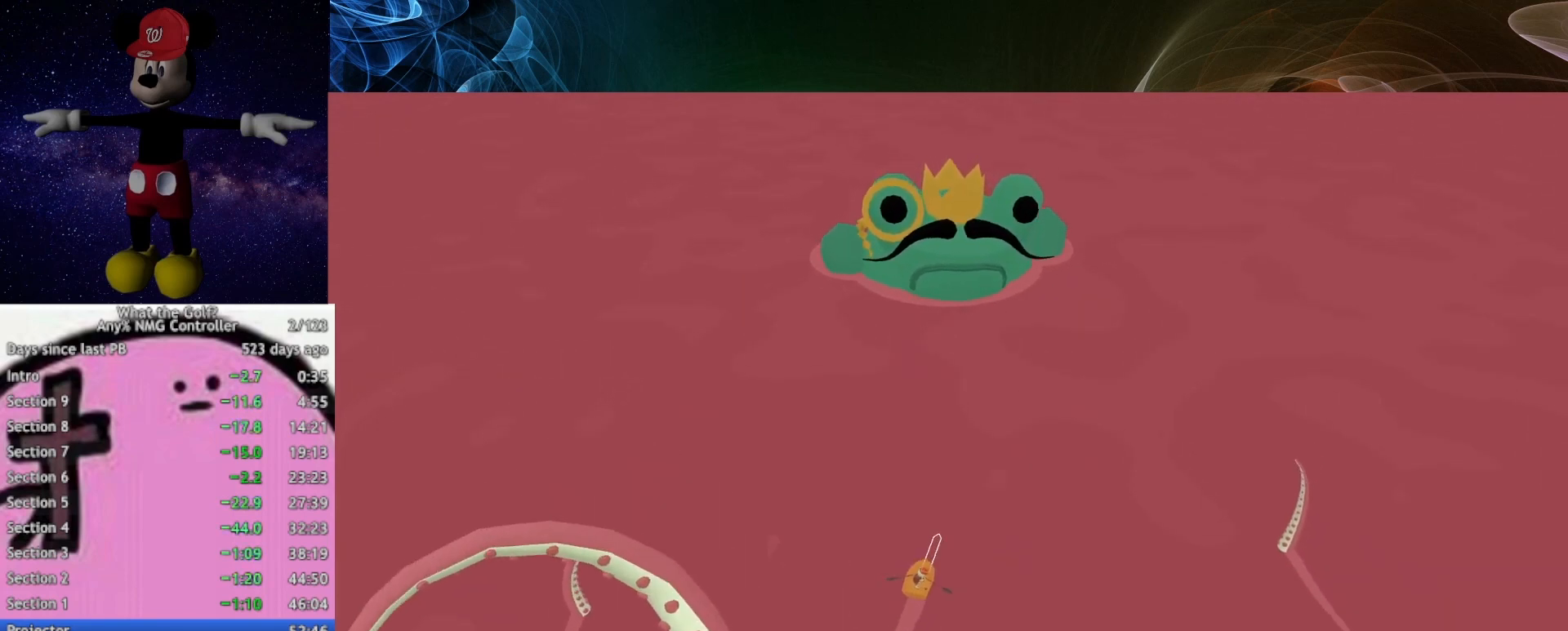
Gameplay with a controller (Xbox layout); each line is a JSON object with the inputs held at the frame after it. "button_events" lists button changes between this image and that frame as [ms after this image, input, new state], when the widget could be followed in between (sticks are given only as held states). This document gives stick clicks only as held states, not as events.
{"buttons": [], "left_stick": "down", "right_stick": "center", "button_events": []}
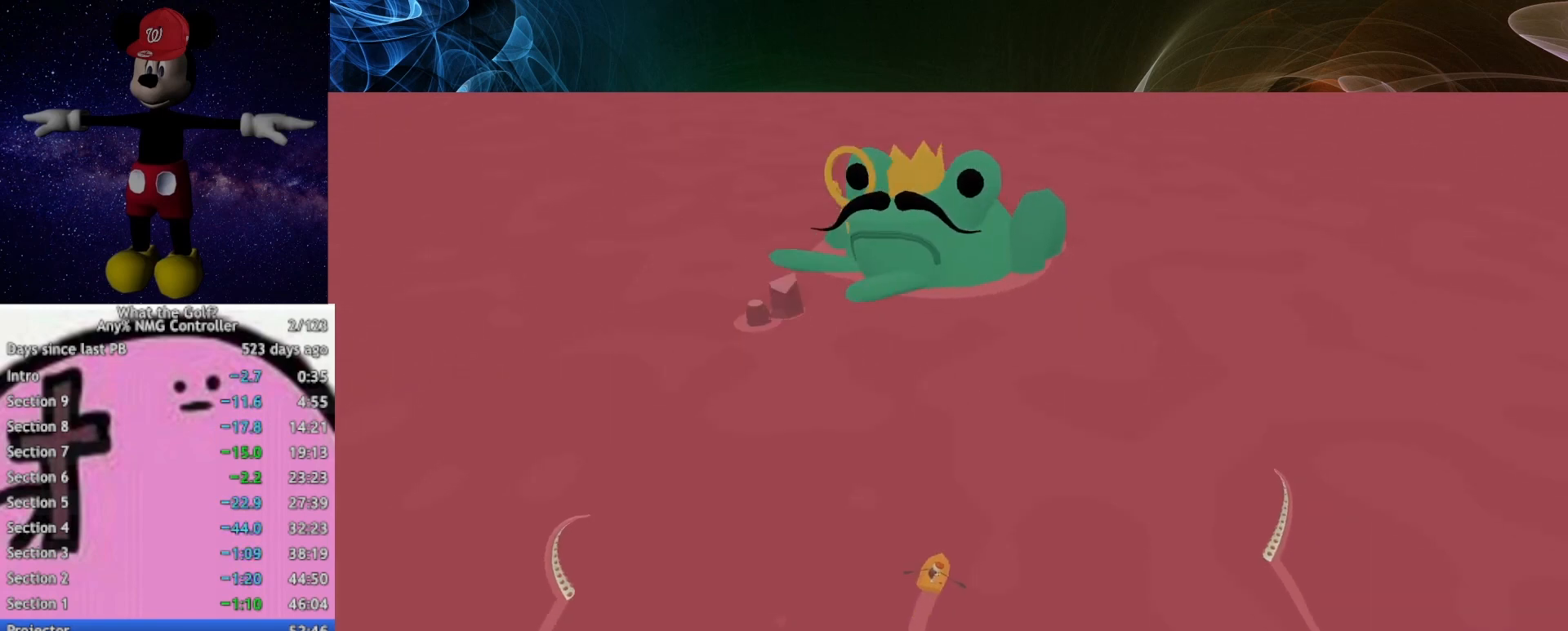
{"buttons": [], "left_stick": "left", "right_stick": "center", "button_events": []}
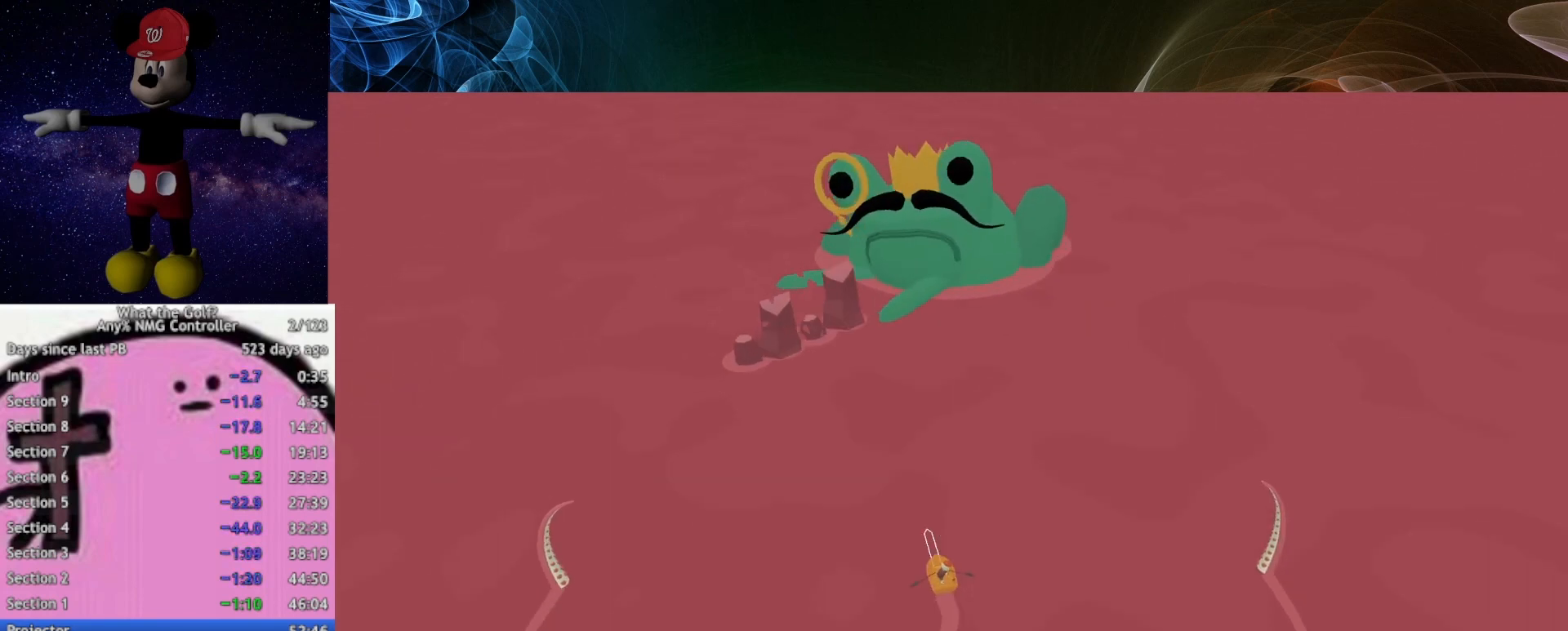
{"buttons": [], "left_stick": "center", "right_stick": "center", "button_events": []}
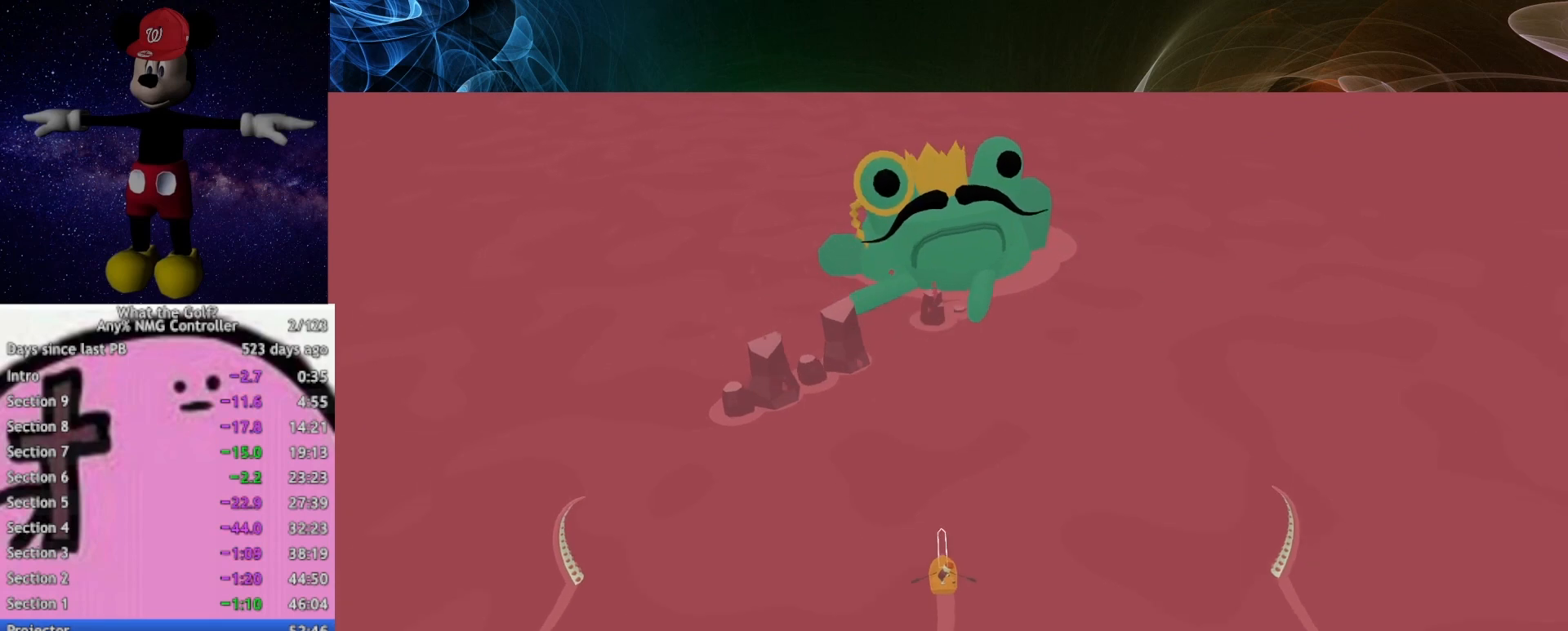
{"buttons": [], "left_stick": "center", "right_stick": "center", "button_events": []}
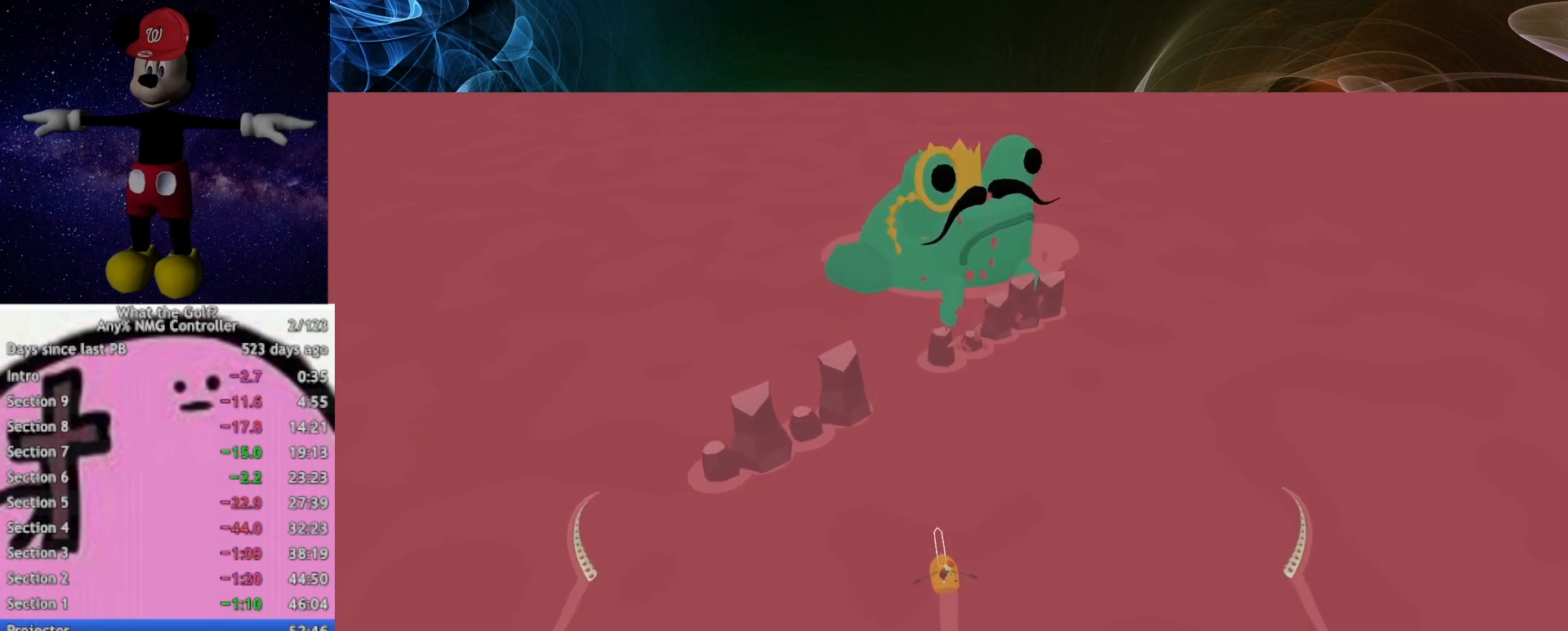
{"buttons": [], "left_stick": "left", "right_stick": "center", "button_events": []}
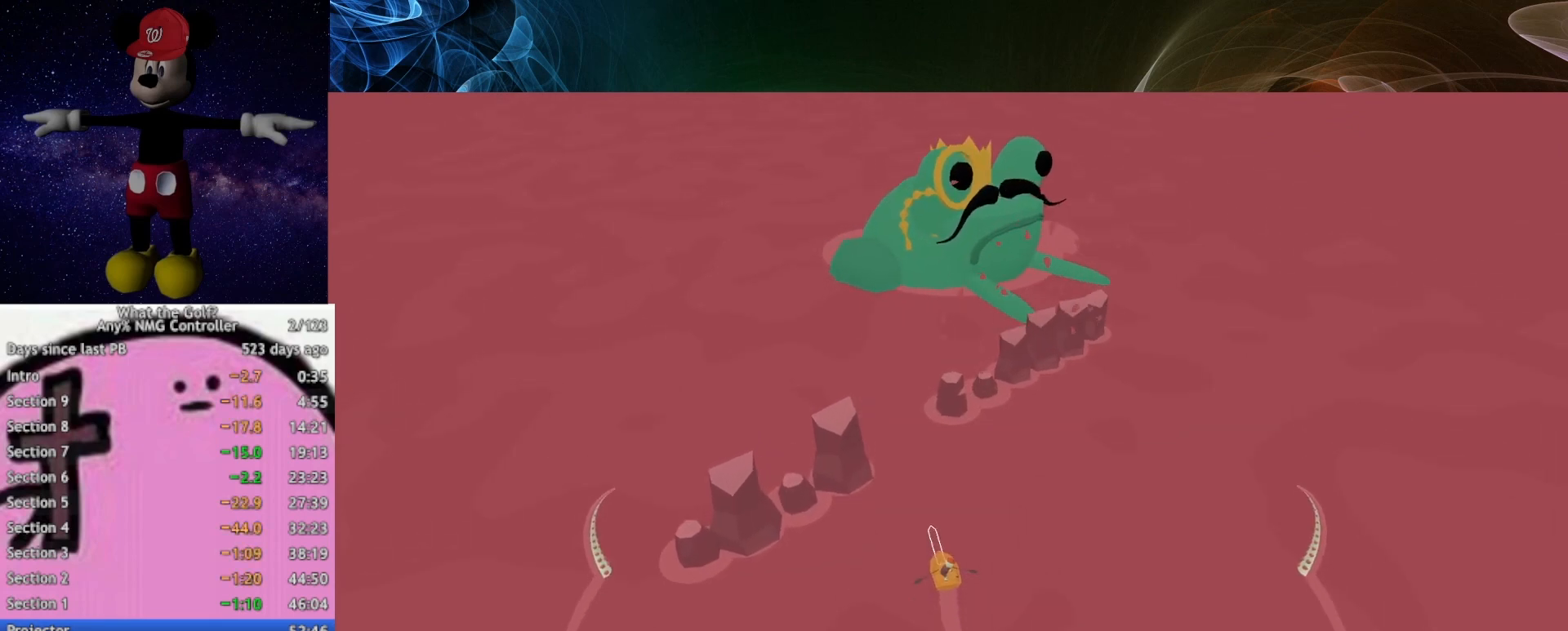
{"buttons": [], "left_stick": "left", "right_stick": "center", "button_events": []}
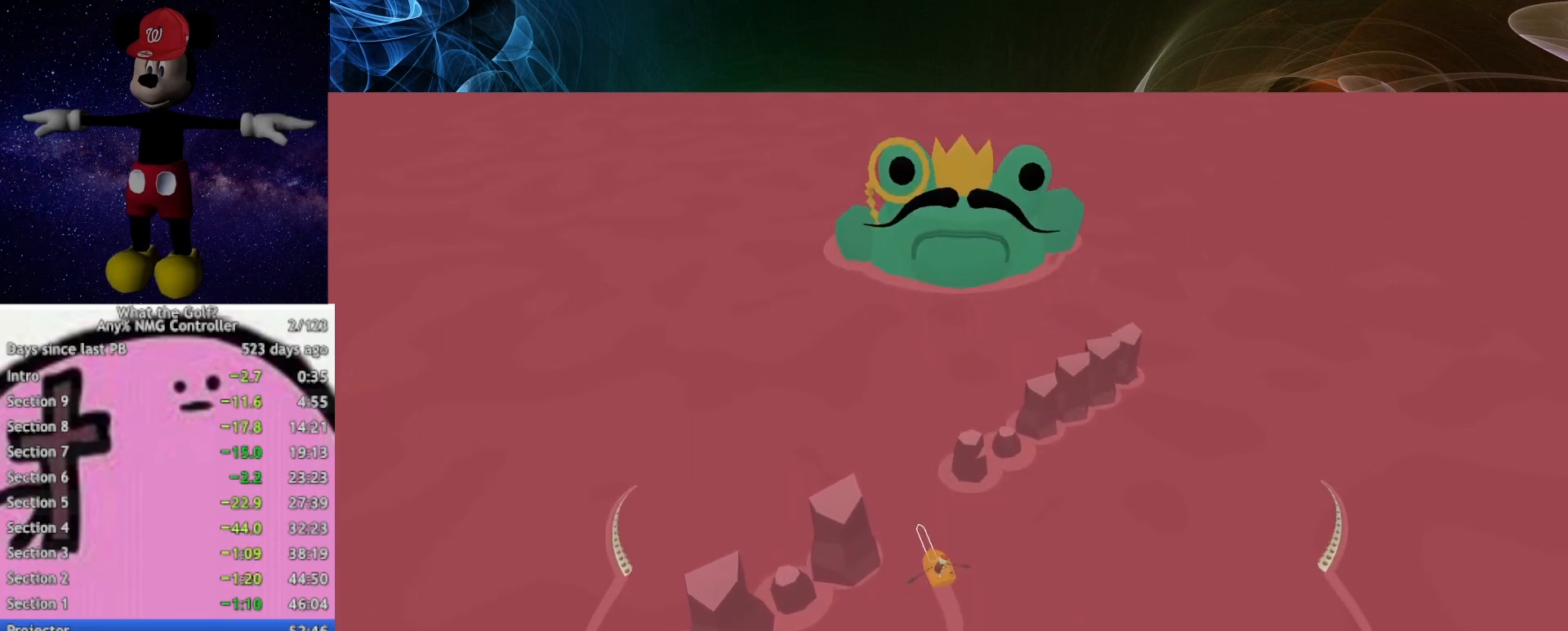
{"buttons": [], "left_stick": "left", "right_stick": "center", "button_events": []}
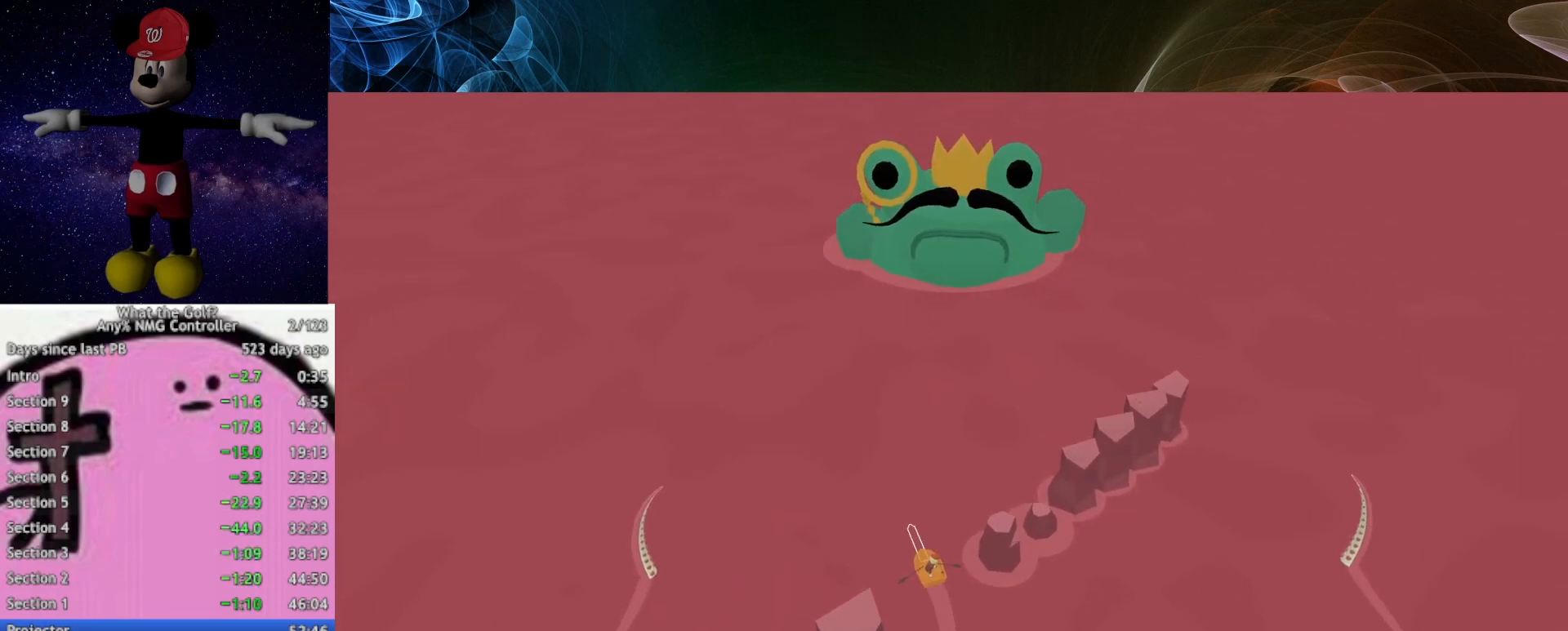
{"buttons": [], "left_stick": "center", "right_stick": "center", "button_events": []}
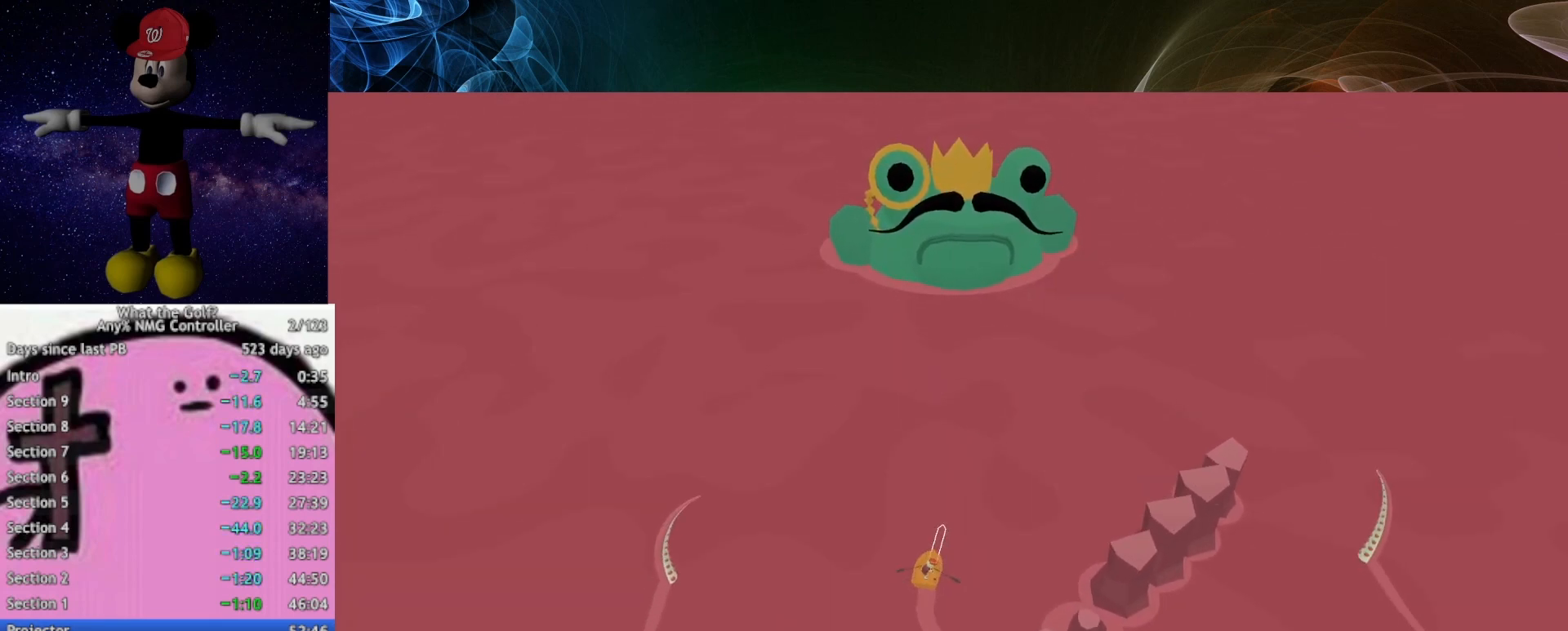
{"buttons": [], "left_stick": "right", "right_stick": "center", "button_events": []}
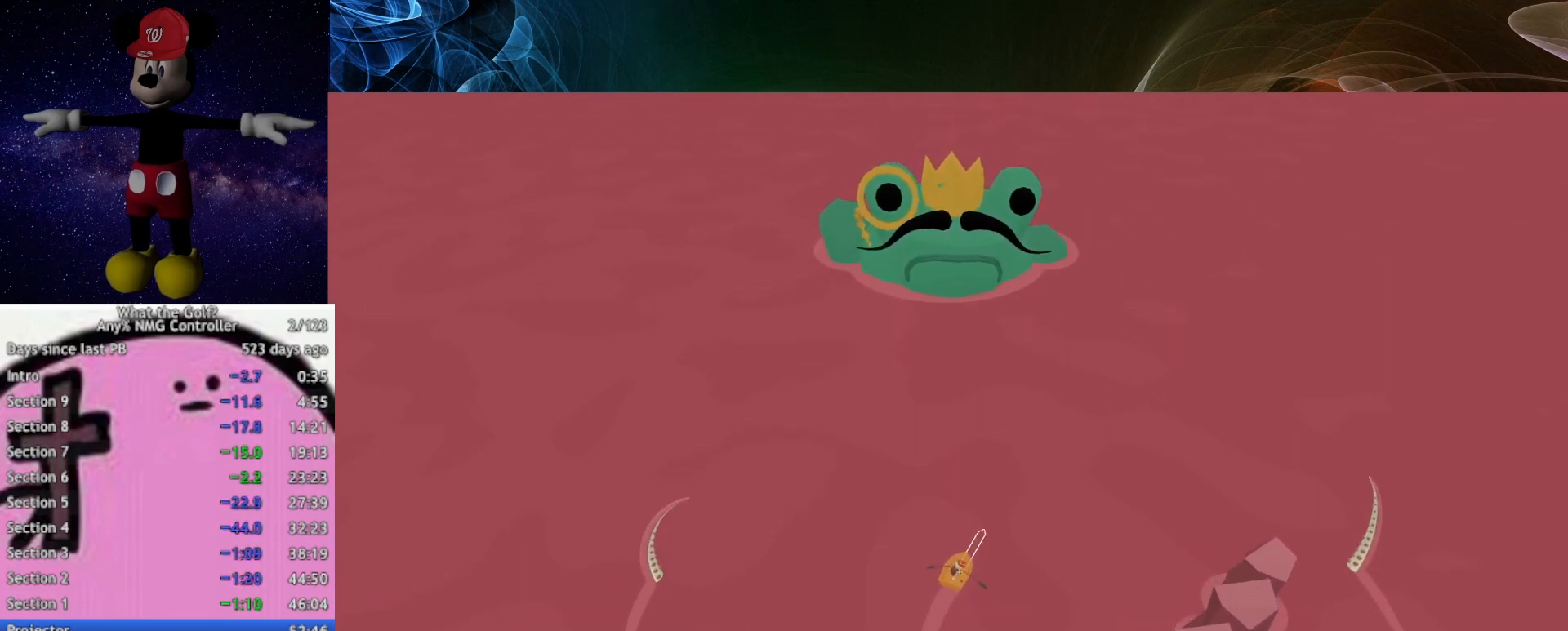
{"buttons": [], "left_stick": "center", "right_stick": "center", "button_events": []}
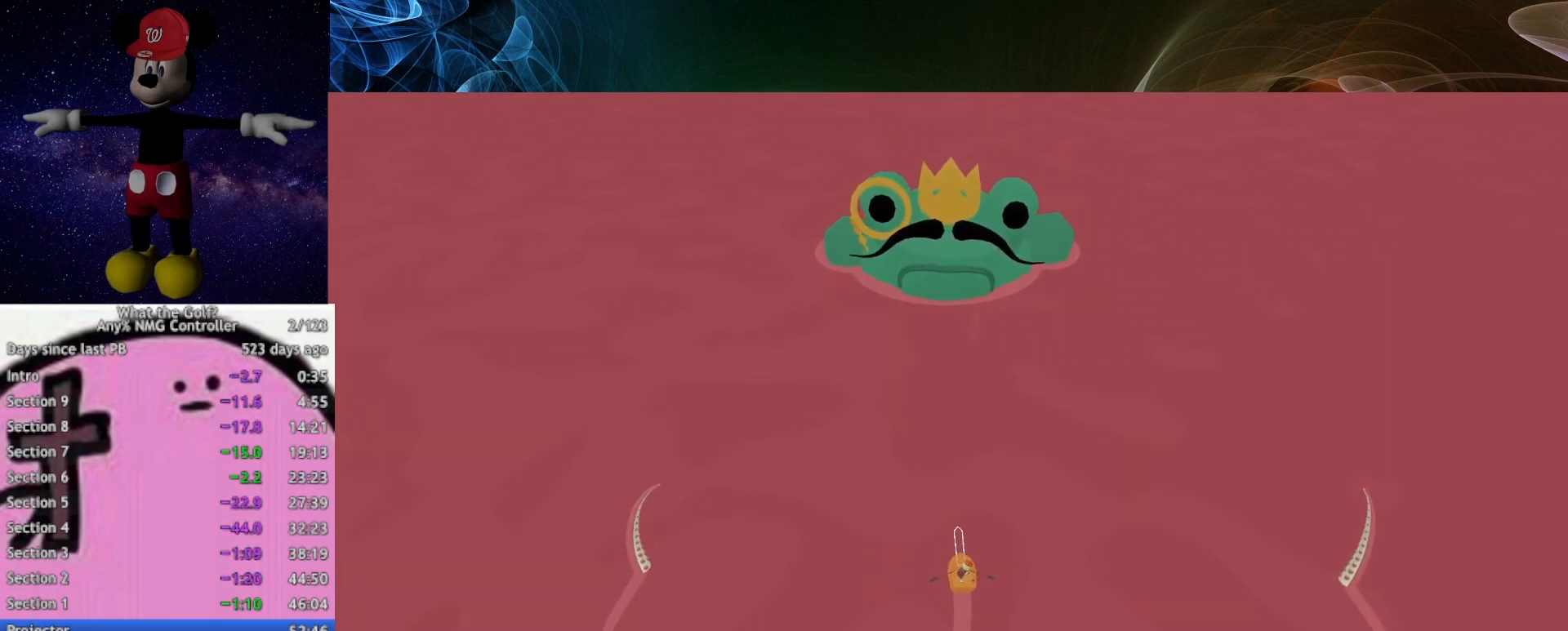
{"buttons": [], "left_stick": "center", "right_stick": "center", "button_events": []}
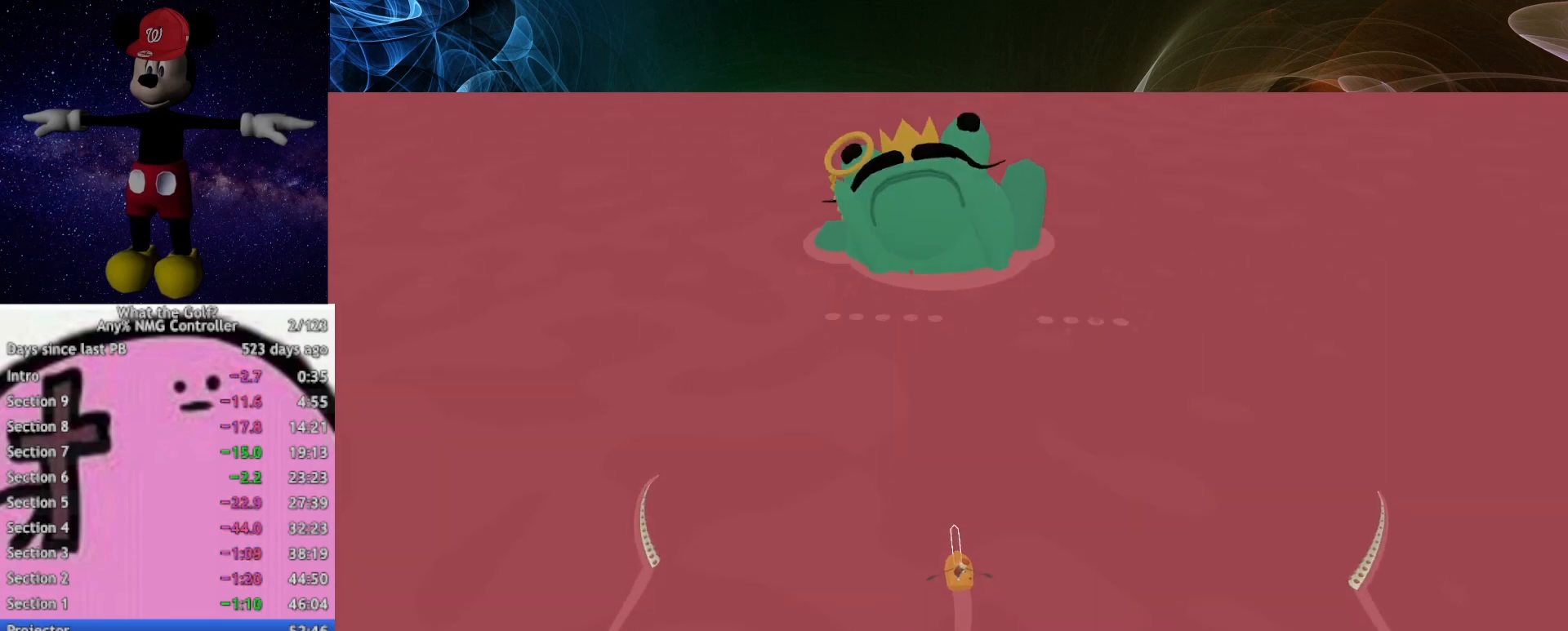
{"buttons": [], "left_stick": "right", "right_stick": "center", "button_events": []}
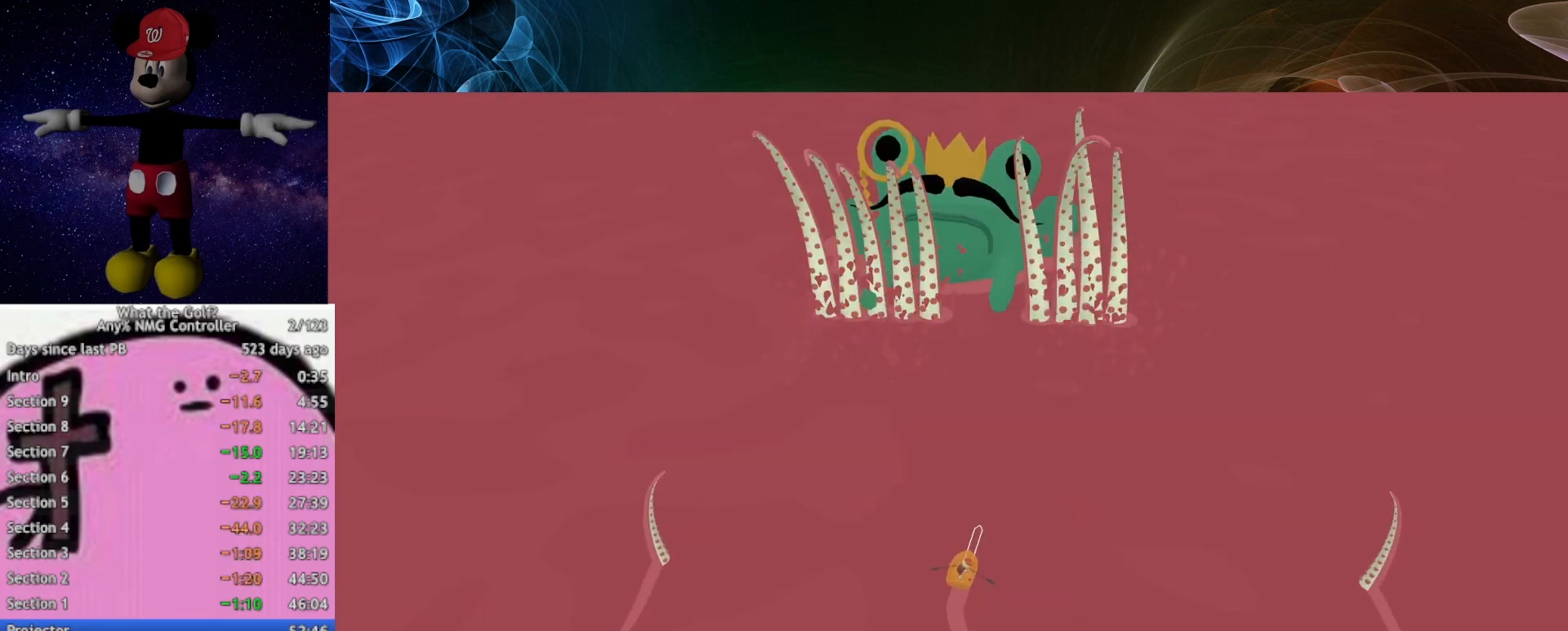
{"buttons": [], "left_stick": "center", "right_stick": "center", "button_events": []}
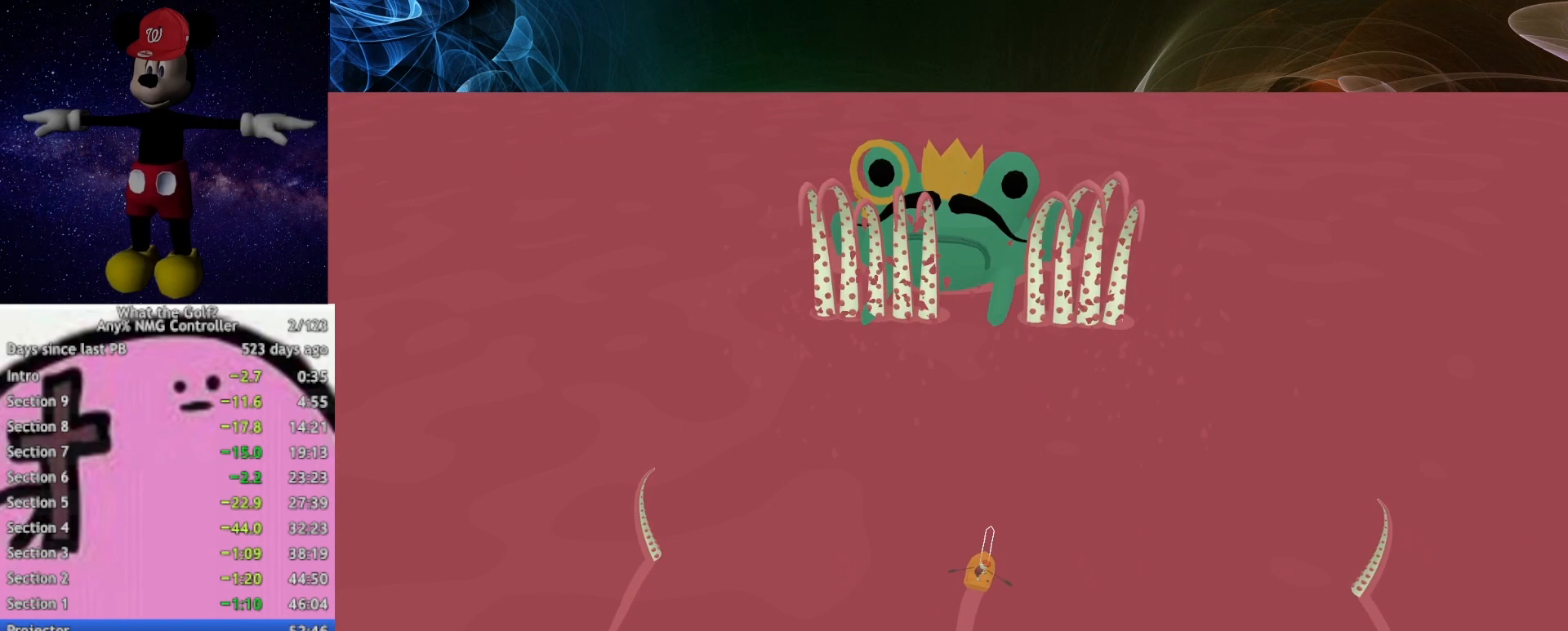
{"buttons": [], "left_stick": "center", "right_stick": "center", "button_events": []}
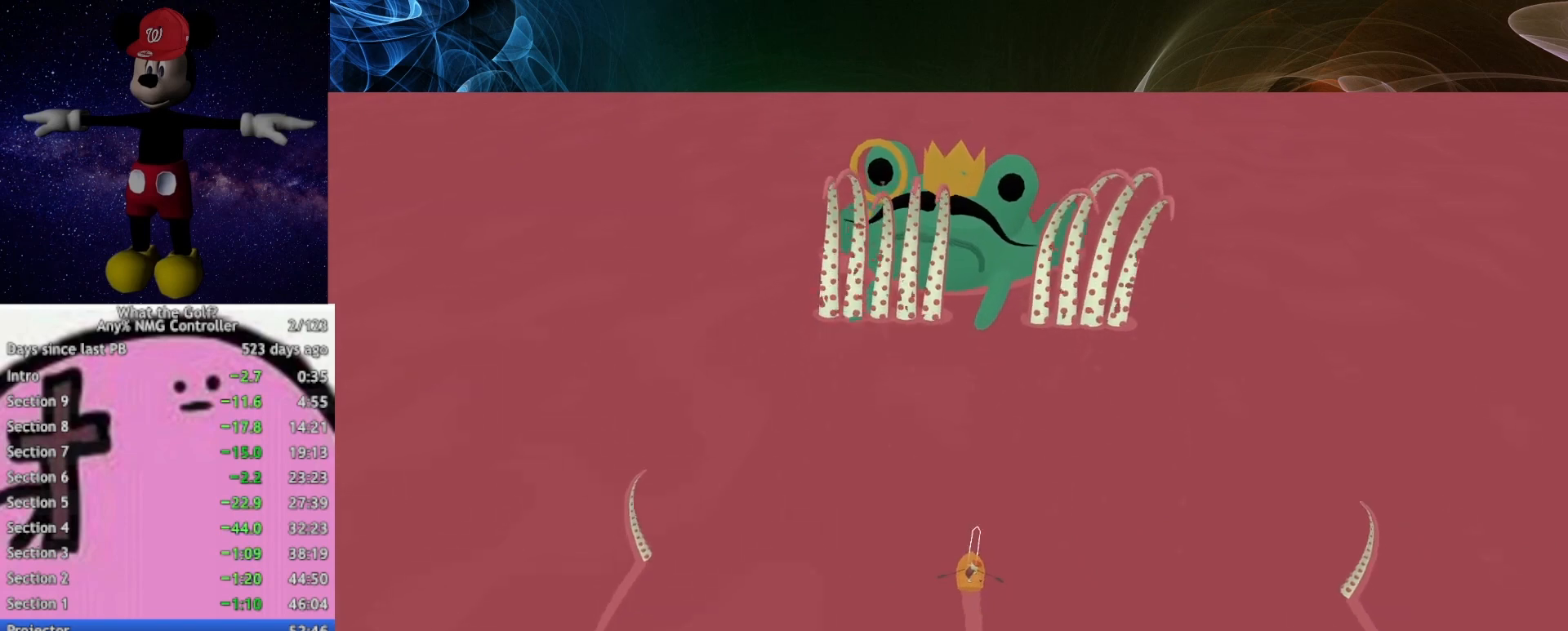
{"buttons": [], "left_stick": "center", "right_stick": "center", "button_events": []}
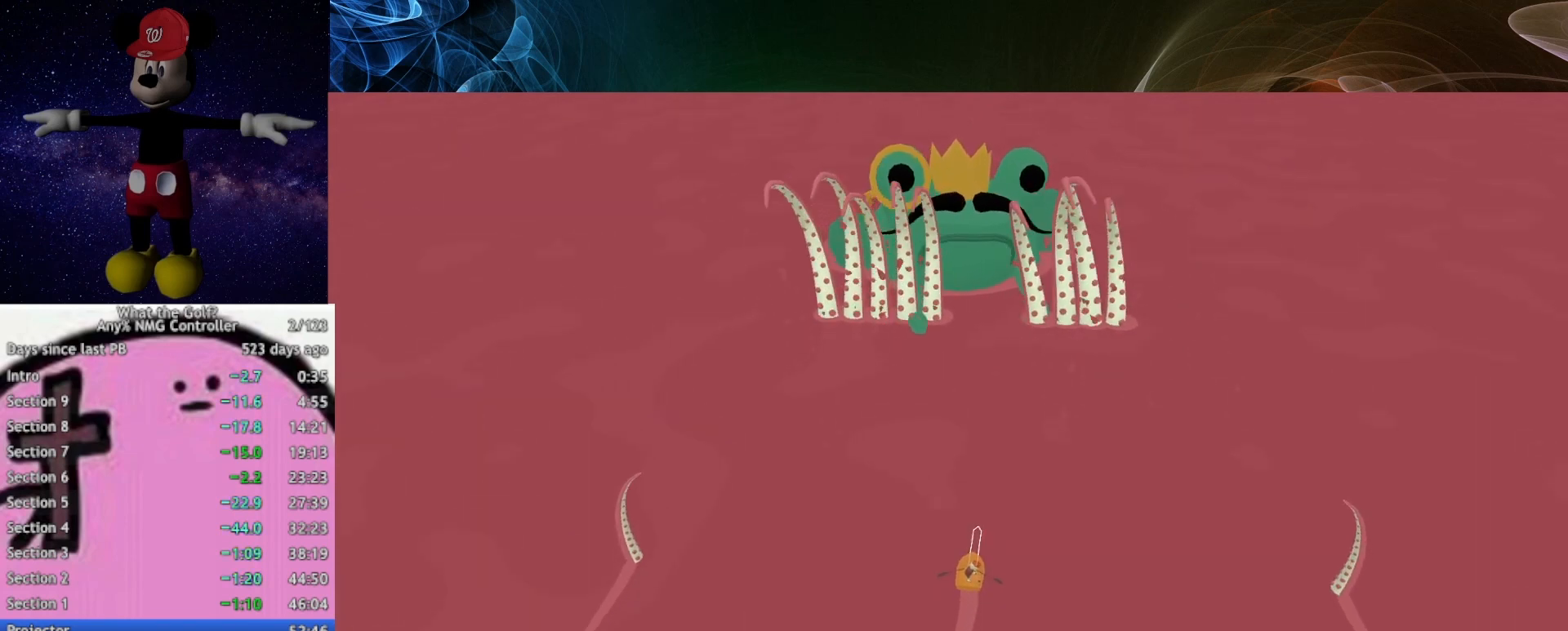
{"buttons": [], "left_stick": "center", "right_stick": "center", "button_events": []}
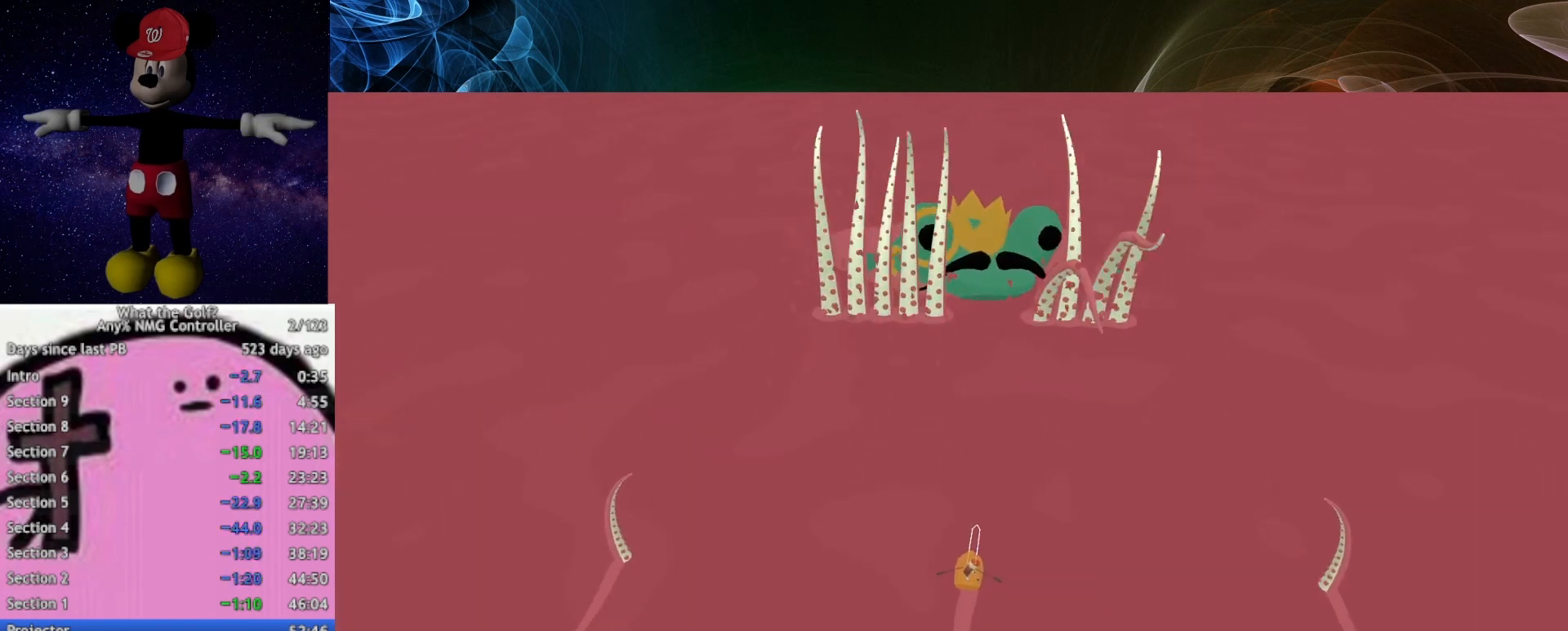
{"buttons": [], "left_stick": "center", "right_stick": "center", "button_events": []}
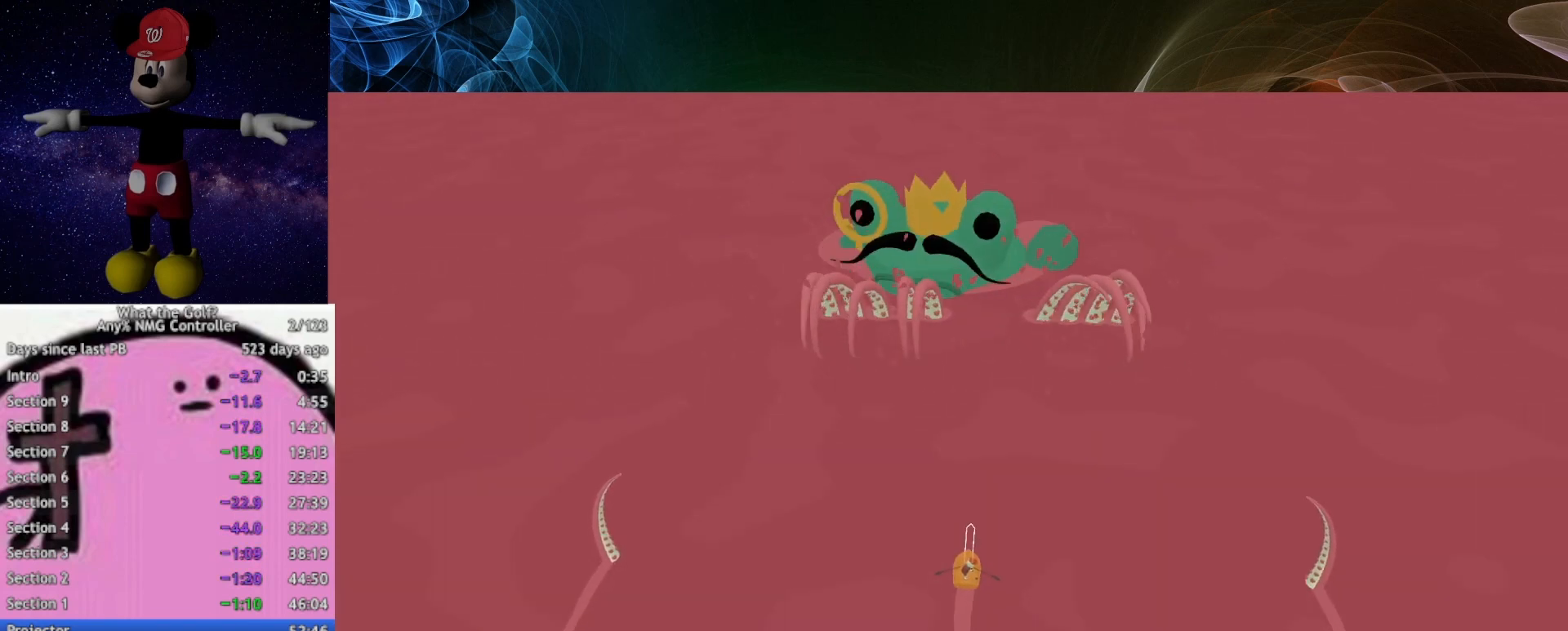
{"buttons": [], "left_stick": "center", "right_stick": "center", "button_events": []}
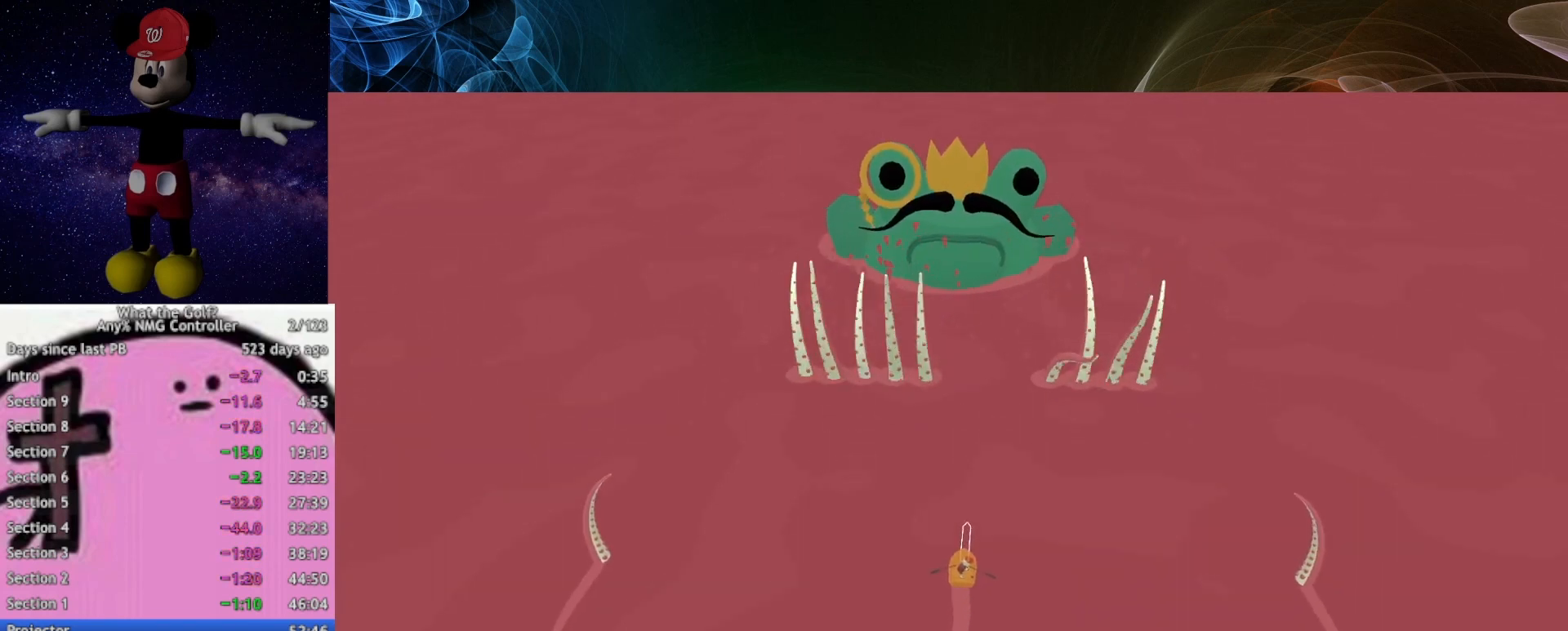
{"buttons": [], "left_stick": "center", "right_stick": "center", "button_events": []}
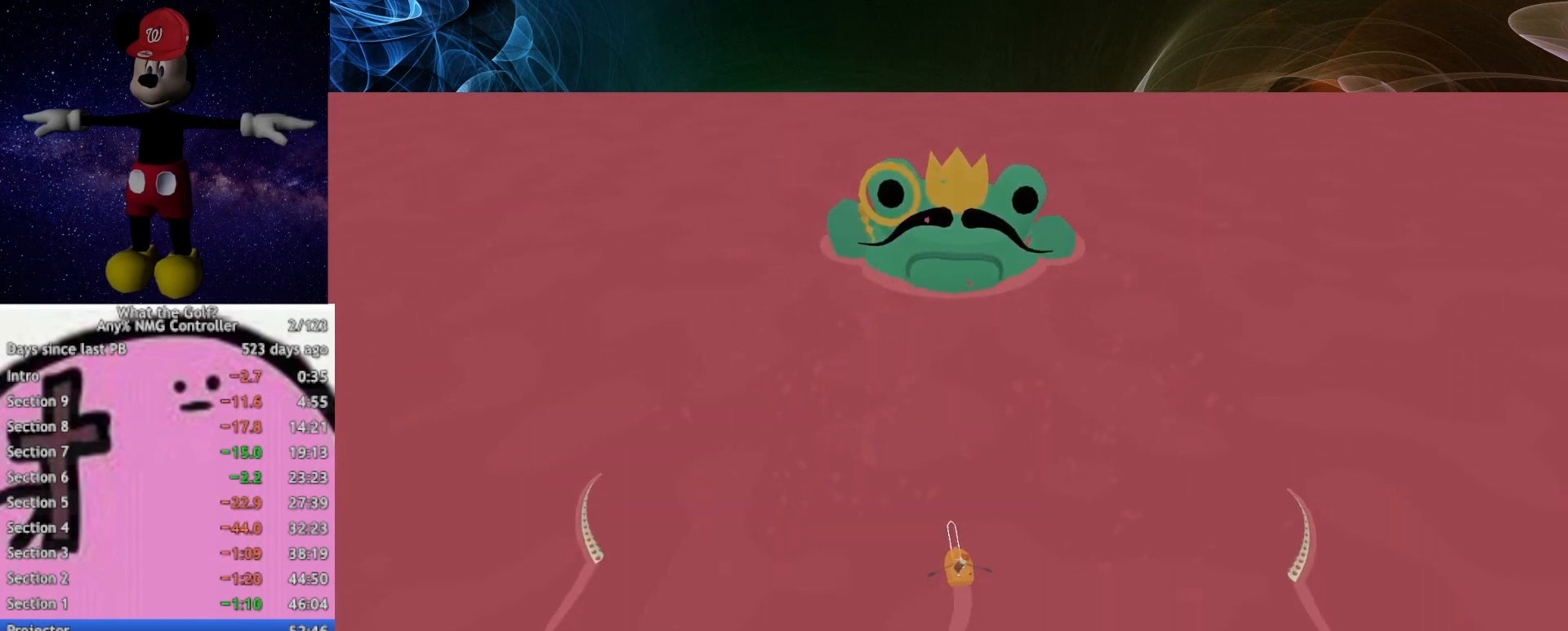
{"buttons": [], "left_stick": "center", "right_stick": "center", "button_events": []}
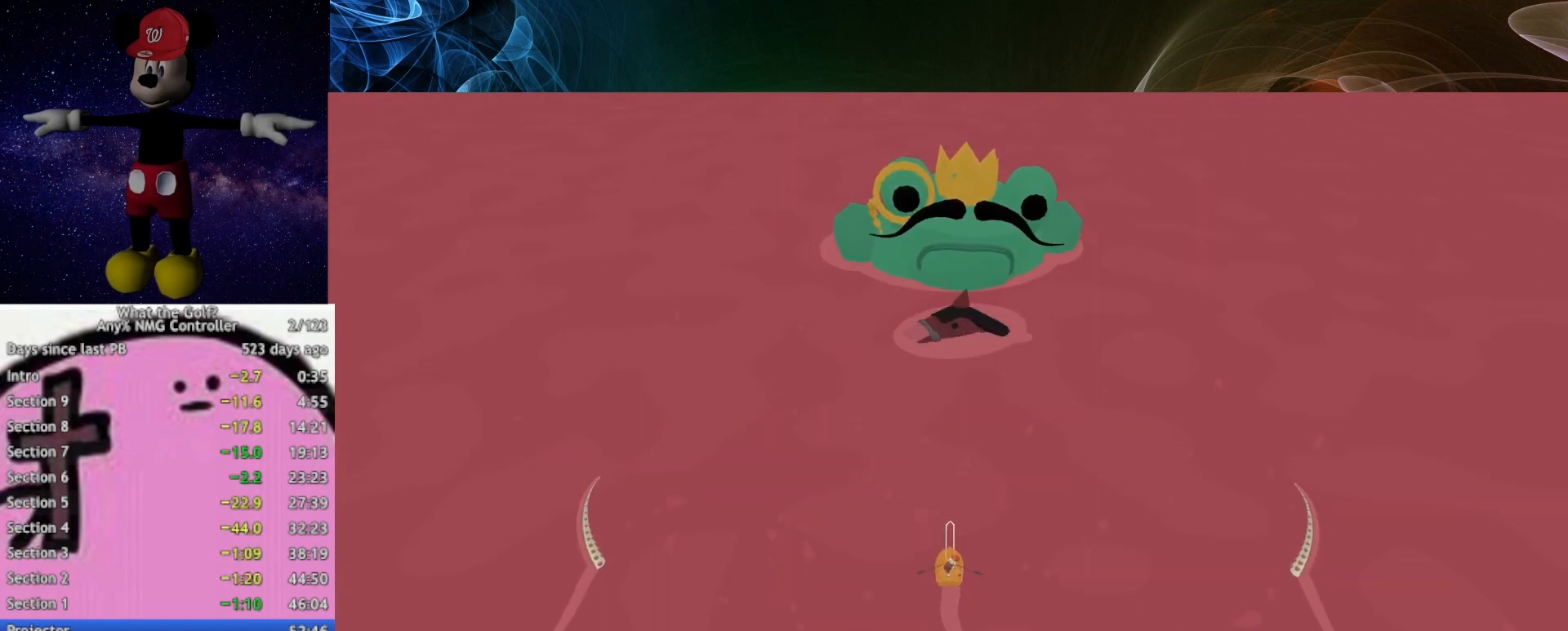
{"buttons": [], "left_stick": "left", "right_stick": "center", "button_events": []}
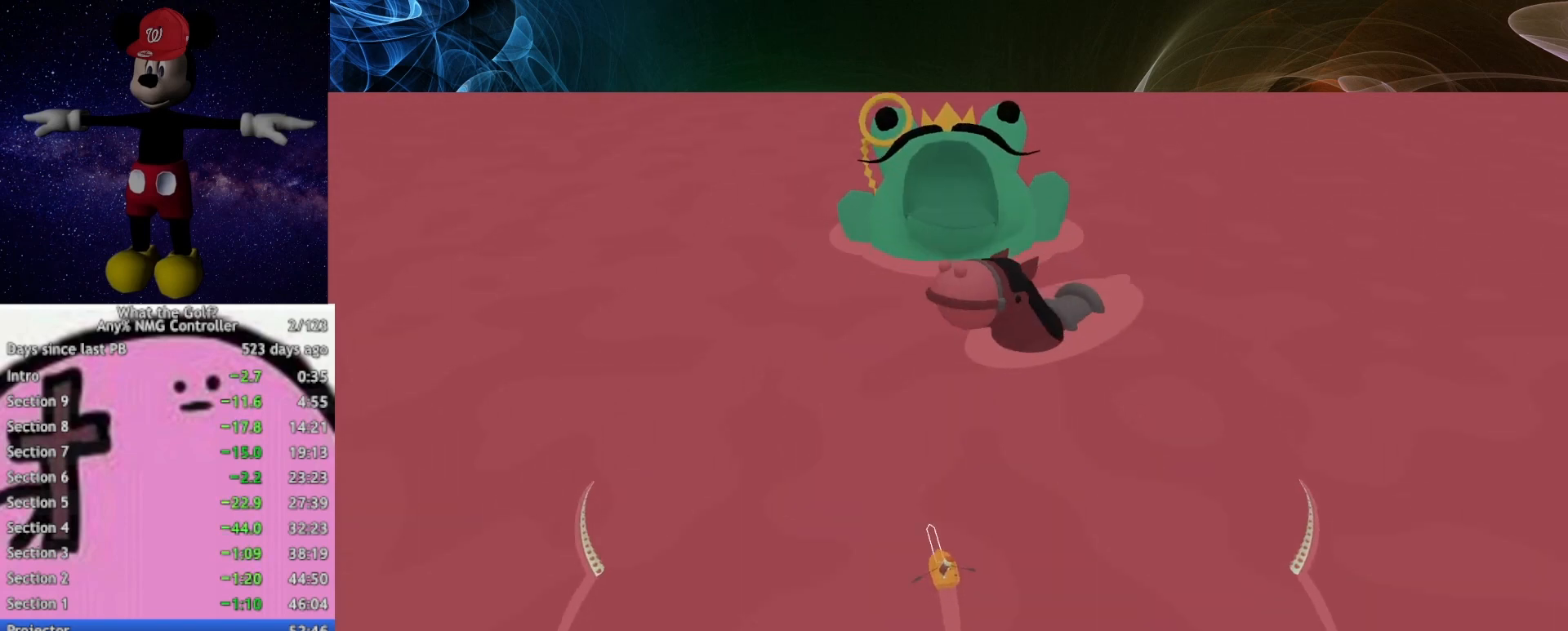
{"buttons": [], "left_stick": "right", "right_stick": "center", "button_events": []}
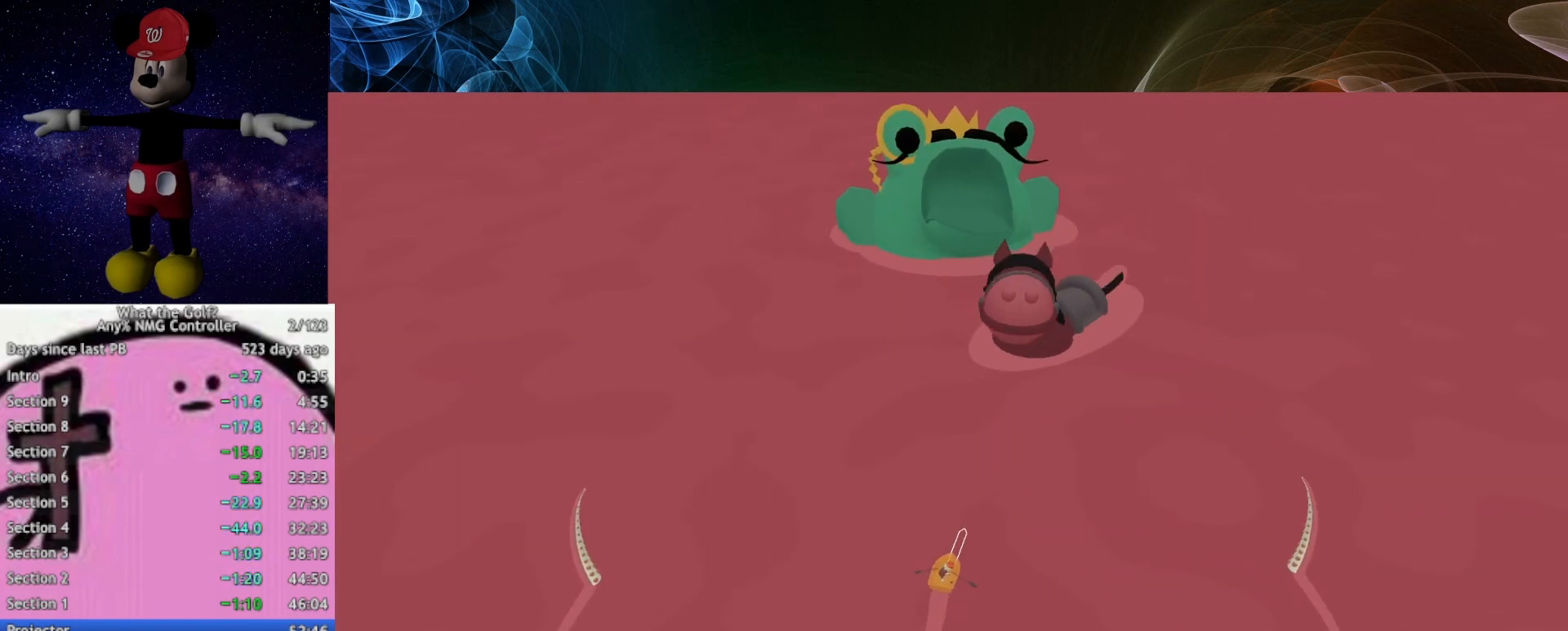
{"buttons": [], "left_stick": "center", "right_stick": "center", "button_events": []}
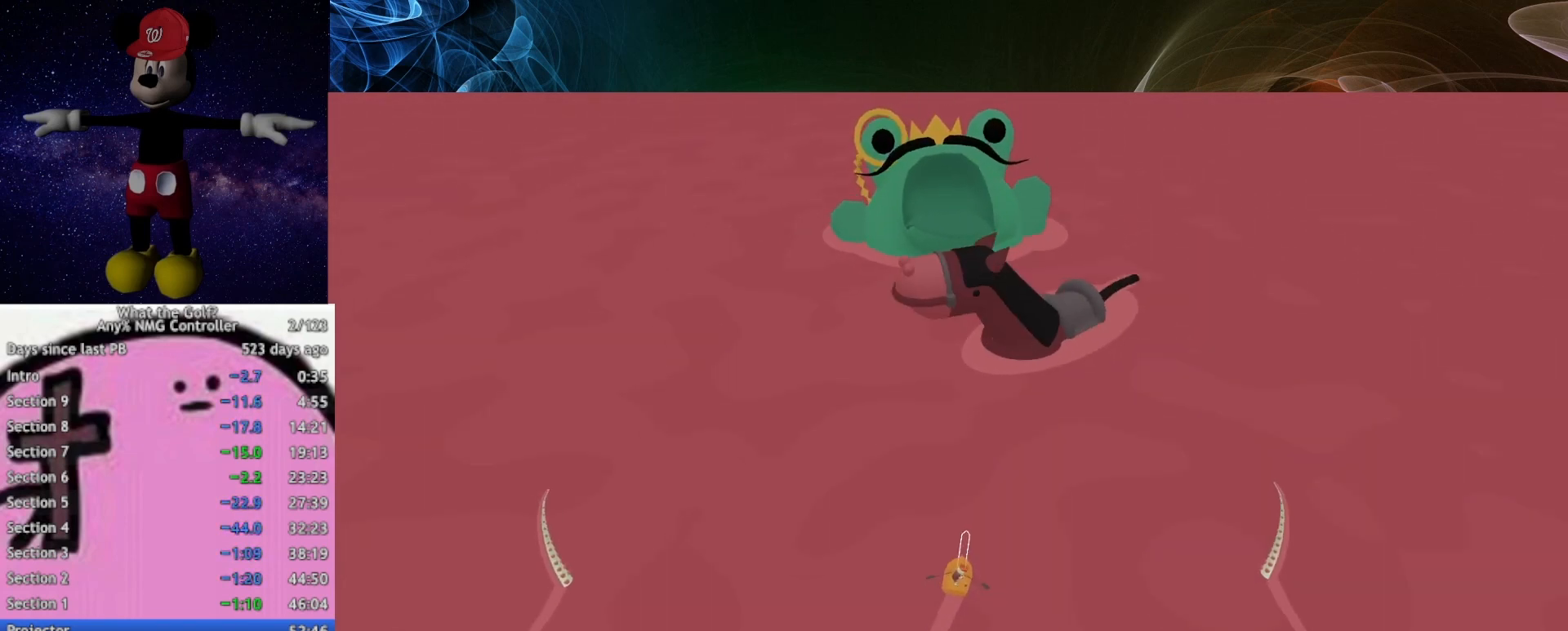
{"buttons": [], "left_stick": "center", "right_stick": "center", "button_events": []}
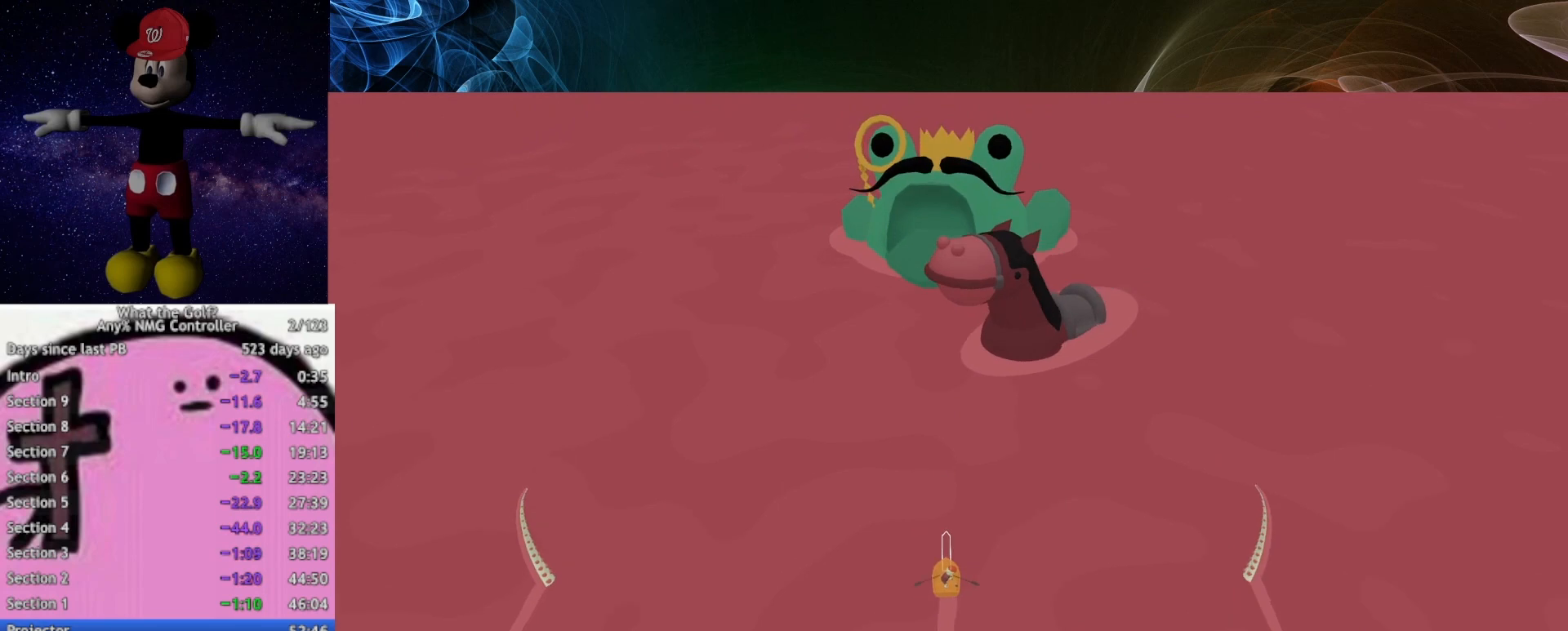
{"buttons": [], "left_stick": "center", "right_stick": "center", "button_events": []}